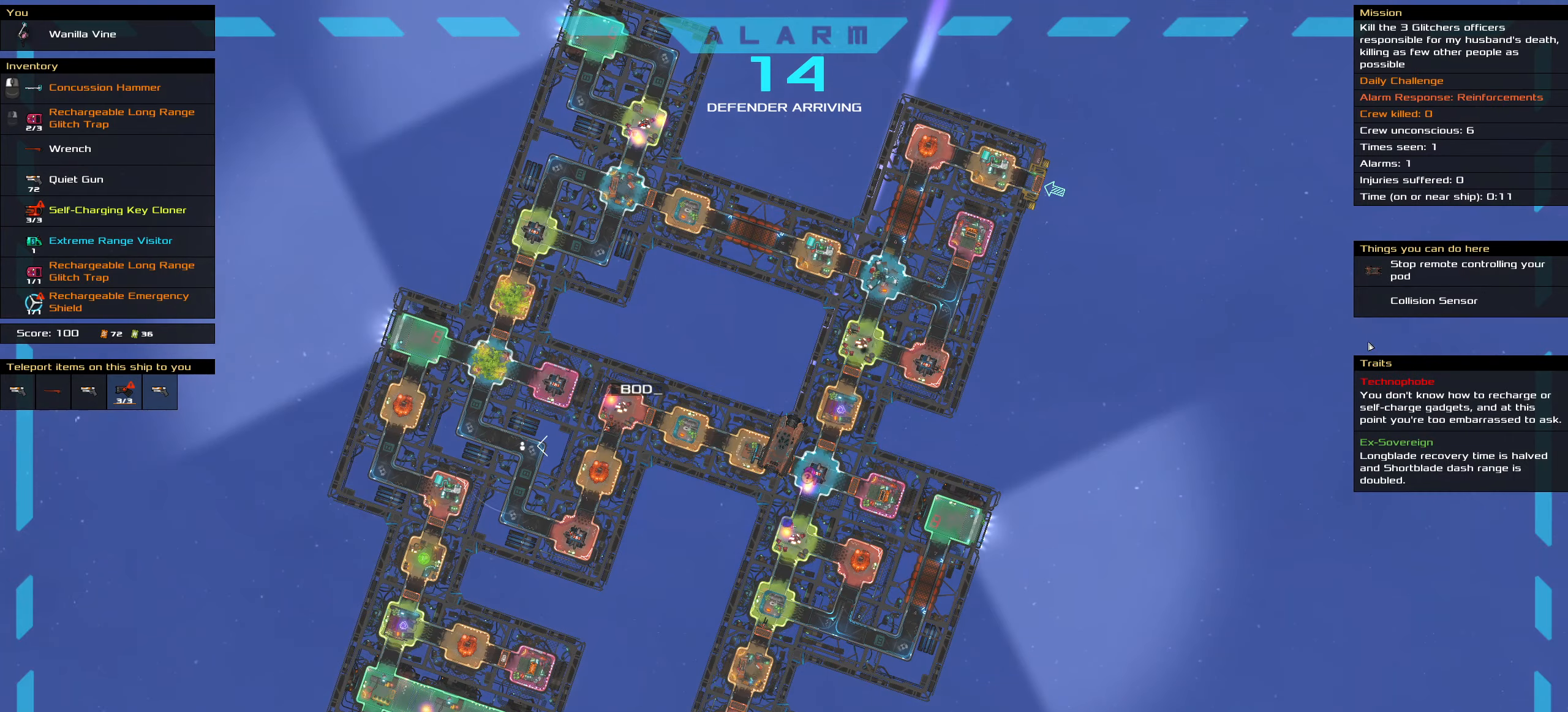
Gameplay with keyboard and mouse; each line is a JSON object with the keys and mouse buttons held at the frame after it. "events" lists presses ("down") and releases ("up") of ".", "/", "0", "1", "2", "3", "4", "5", "6", "7", "8", "9", "a", "alt_l", "alt_r", "b", "backslash", "backspace", "c", "caps_lock", "comma", "ctrl_l", "ctrl_r", "d", "down", "e", "equals", "f", "g", "h", "i", "j", "k", "l", "lbracket", "left", "m", "minus", "n", "o", "p", "q", "quote", "r", "rbracket", "return", "right", "s", "semicolon", "shift_l", "shift_r", "space", "super", "t", "tab", "tilde", "u", "up", "v", "w", "x", "y", "z", "mouse_left", "mouse_wheel" and "mouse_right" between this image and that frame as [ms after this image, input, new state], when the widget could be followed in between. "mouse_left", "mouse_wheel", "mouse_right" = the "left", "wheel", "right" buttons of the "mouse" list. No other keys are recorded. "wheel" means that the mouse wheel is clicked or scrolled. Not read: mouse_move.
{"keys": ["ctrl_l"], "mouse": [], "events": []}
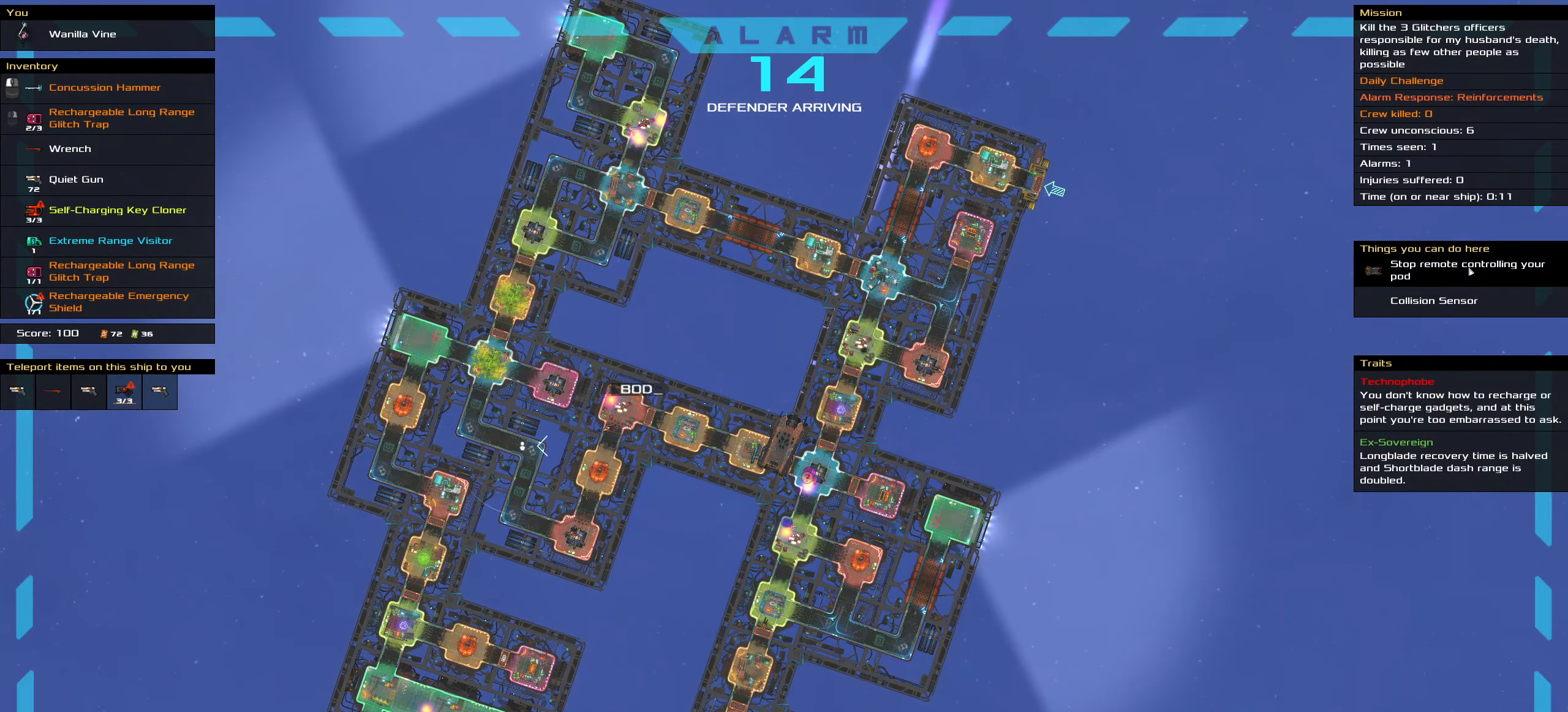
{"keys": [], "mouse": [], "events": [[50, "mouse_left", "down"], [133, "mouse_left", "up"], [133, "space", "down"], [283, "space", "up"], [333, "ctrl_l", "up"]]}
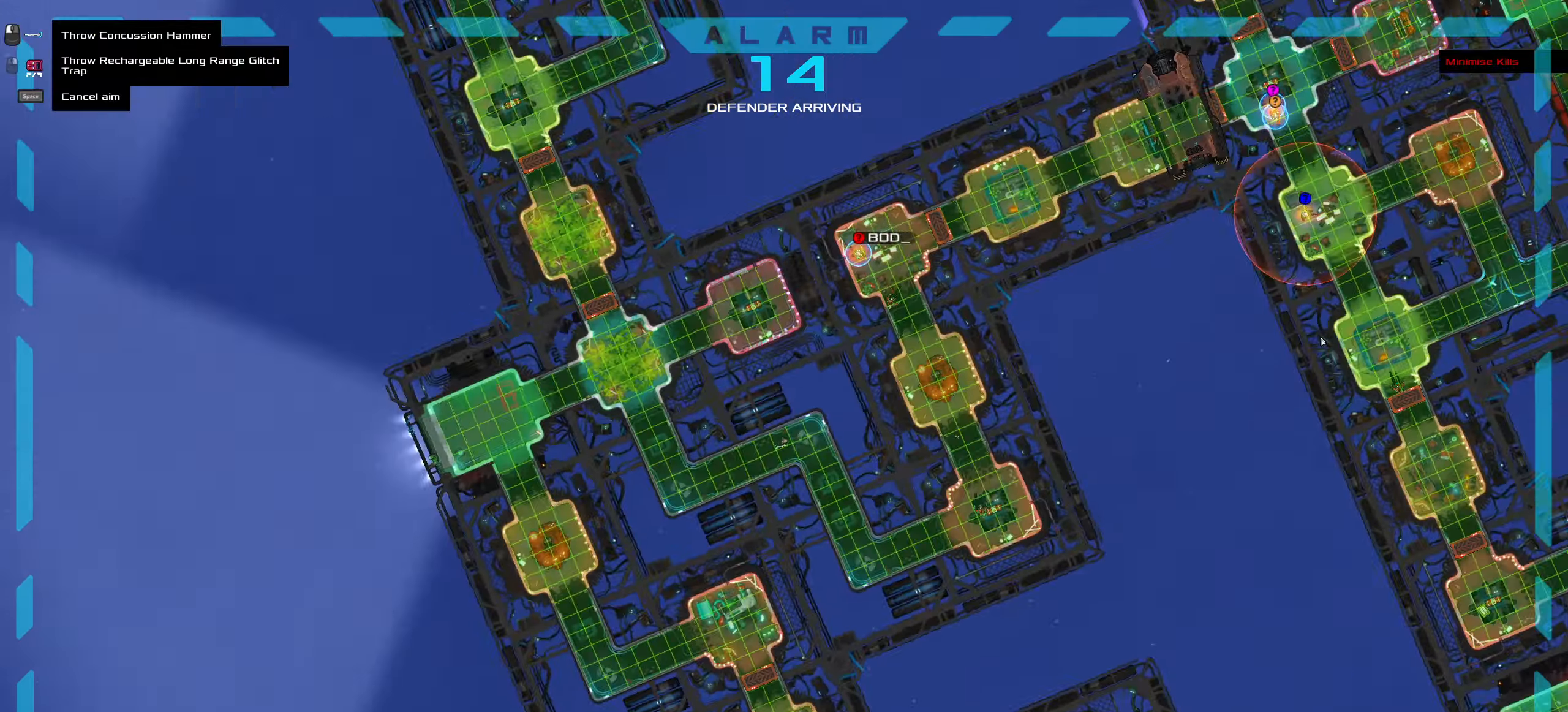
{"keys": [], "mouse": ["wheel"], "events": [[16, "t", "down"], [100, "t", "up"], [433, "mouse_wheel", "down"]]}
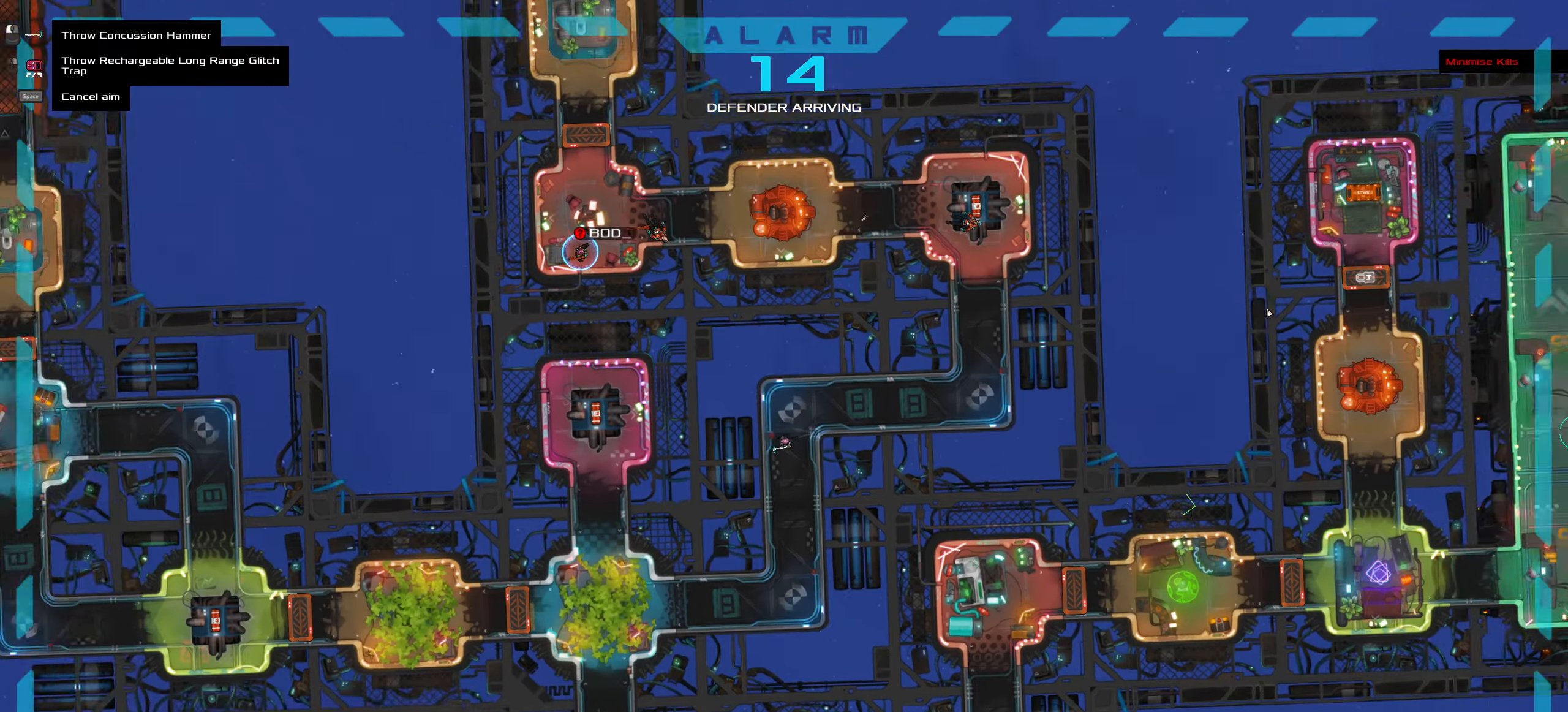
{"keys": [], "mouse": [], "events": [[83, "mouse_wheel", "up"]]}
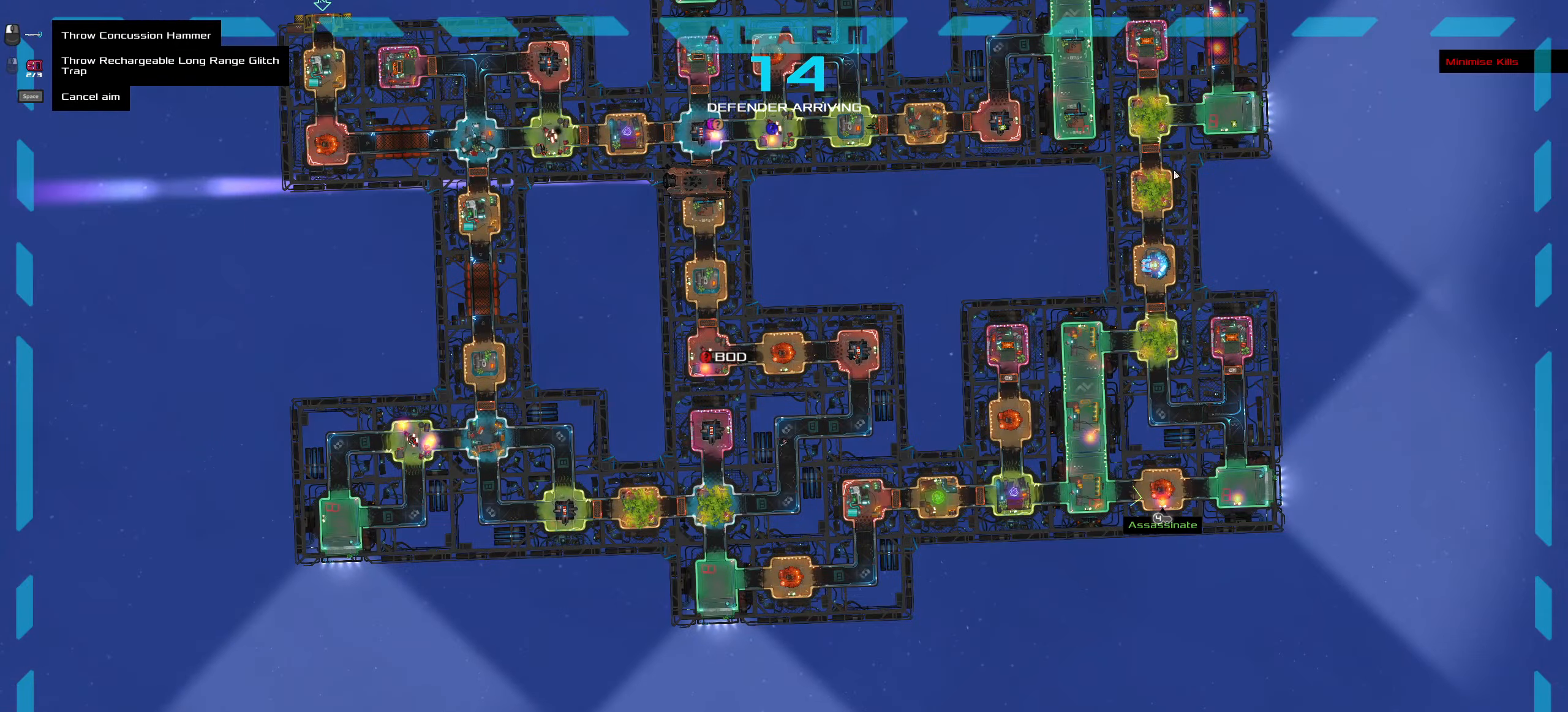
{"keys": [], "mouse": [], "events": []}
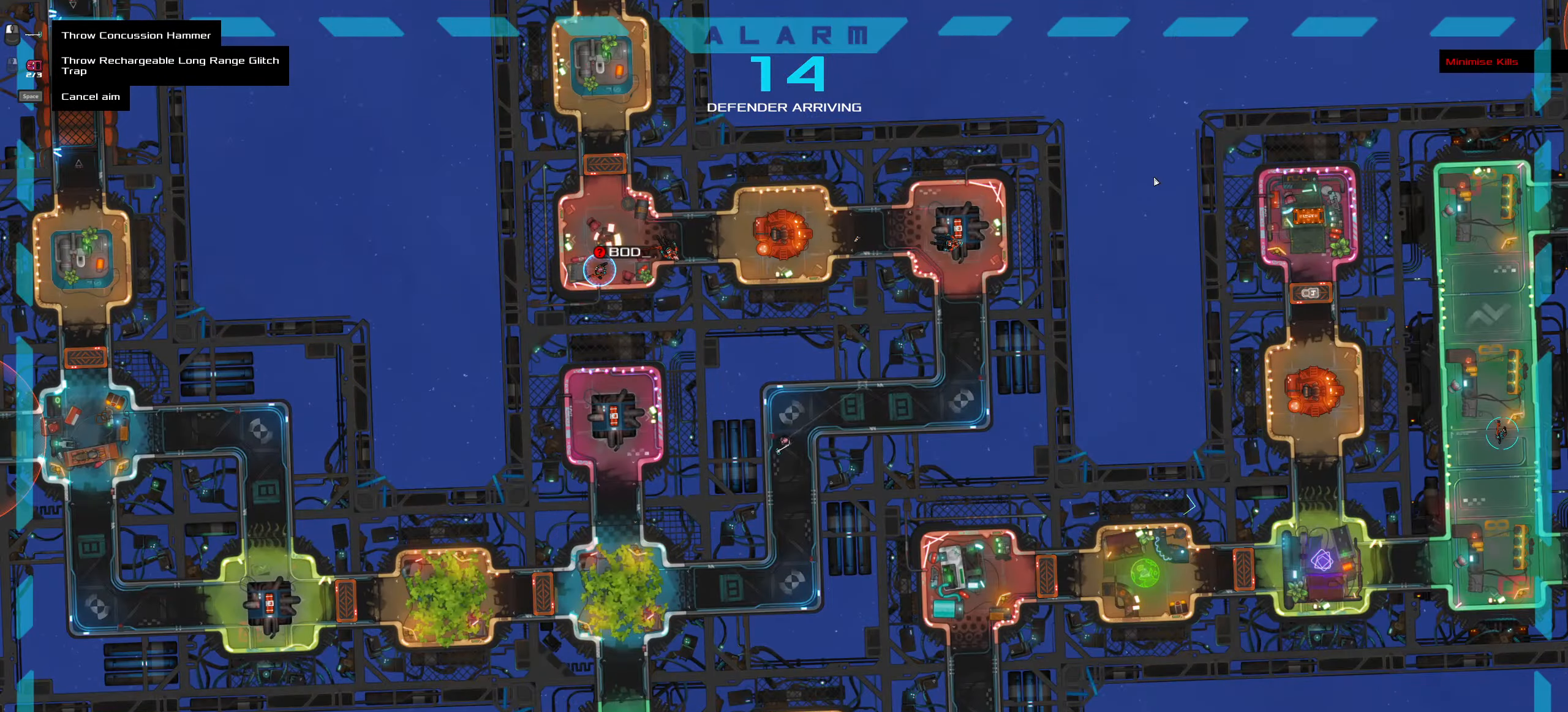
{"keys": [], "mouse": [], "events": []}
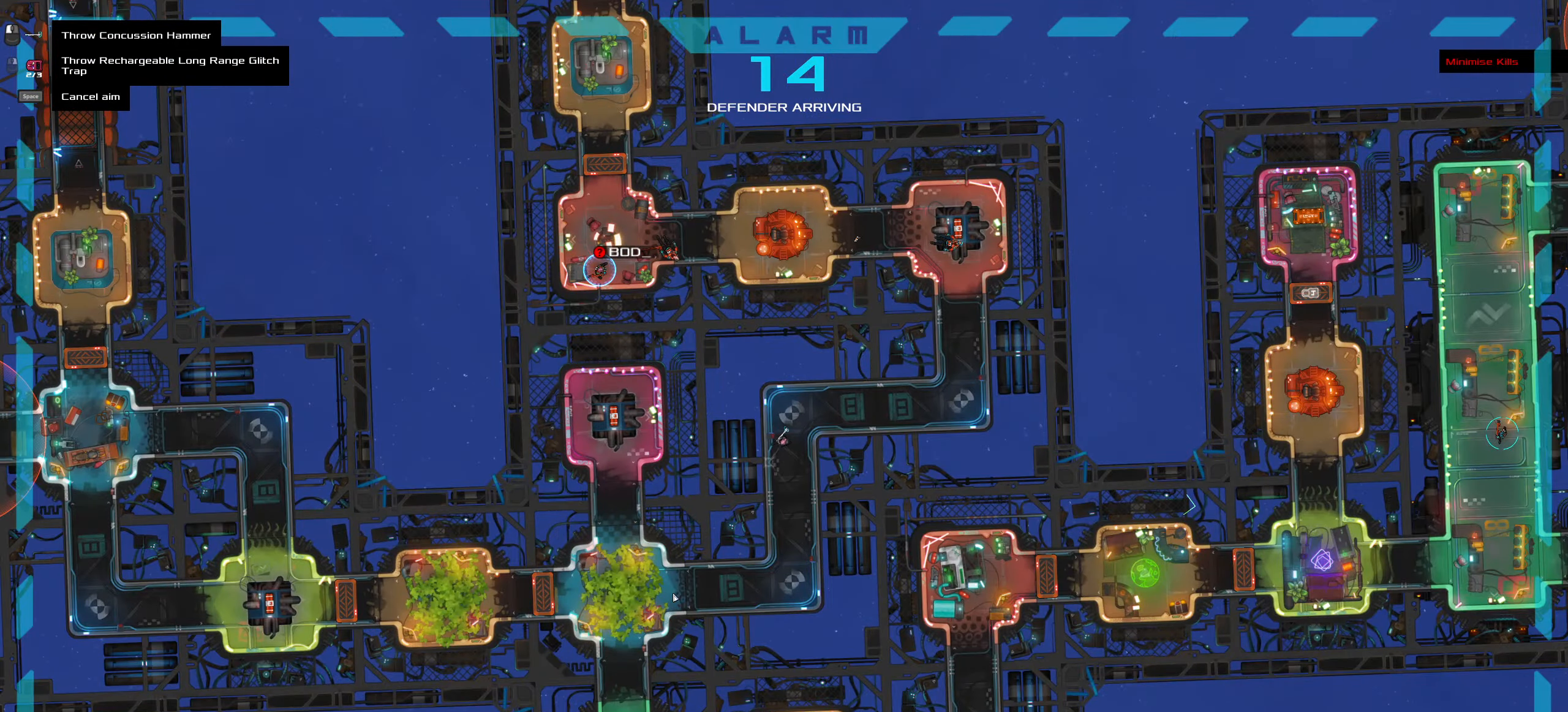
{"keys": [], "mouse": [], "events": []}
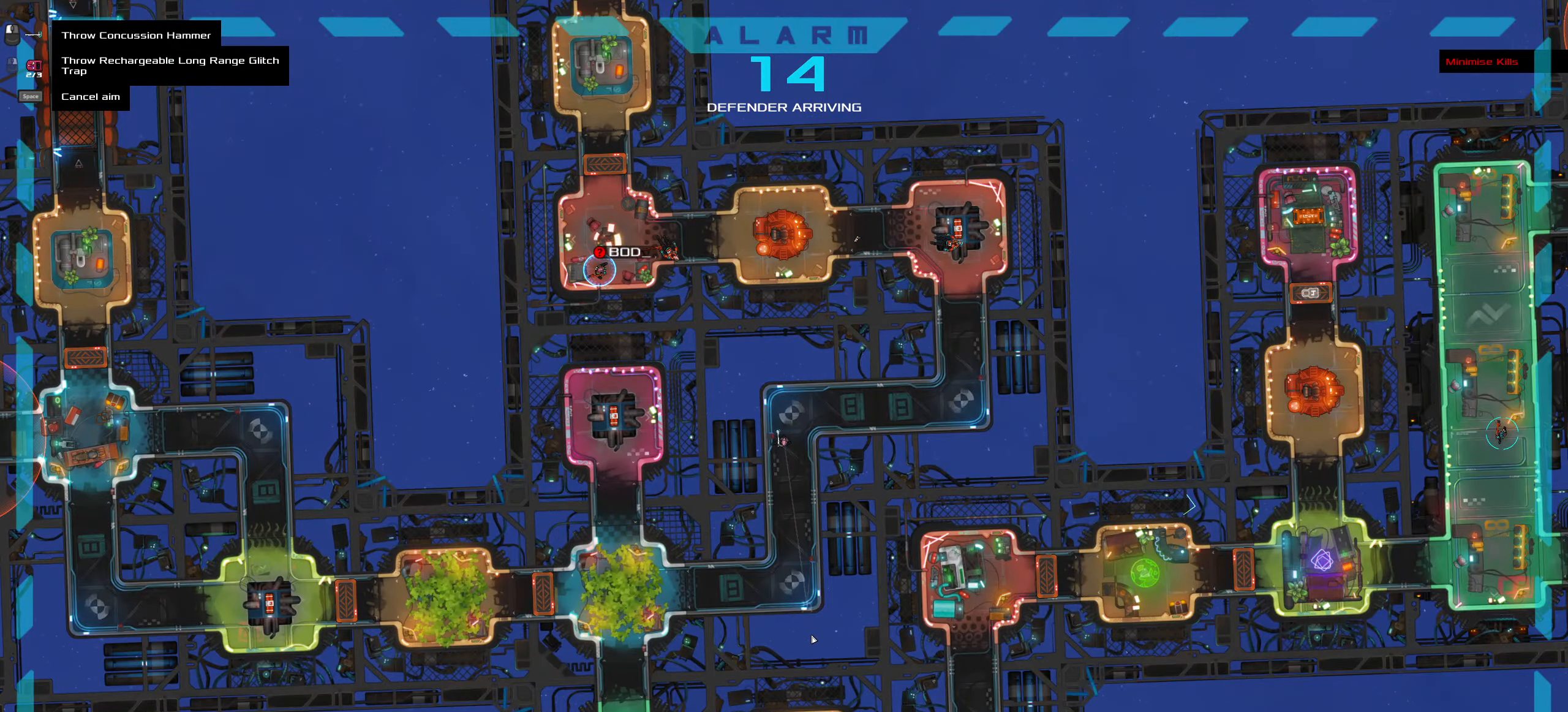
{"keys": [], "mouse": [], "events": []}
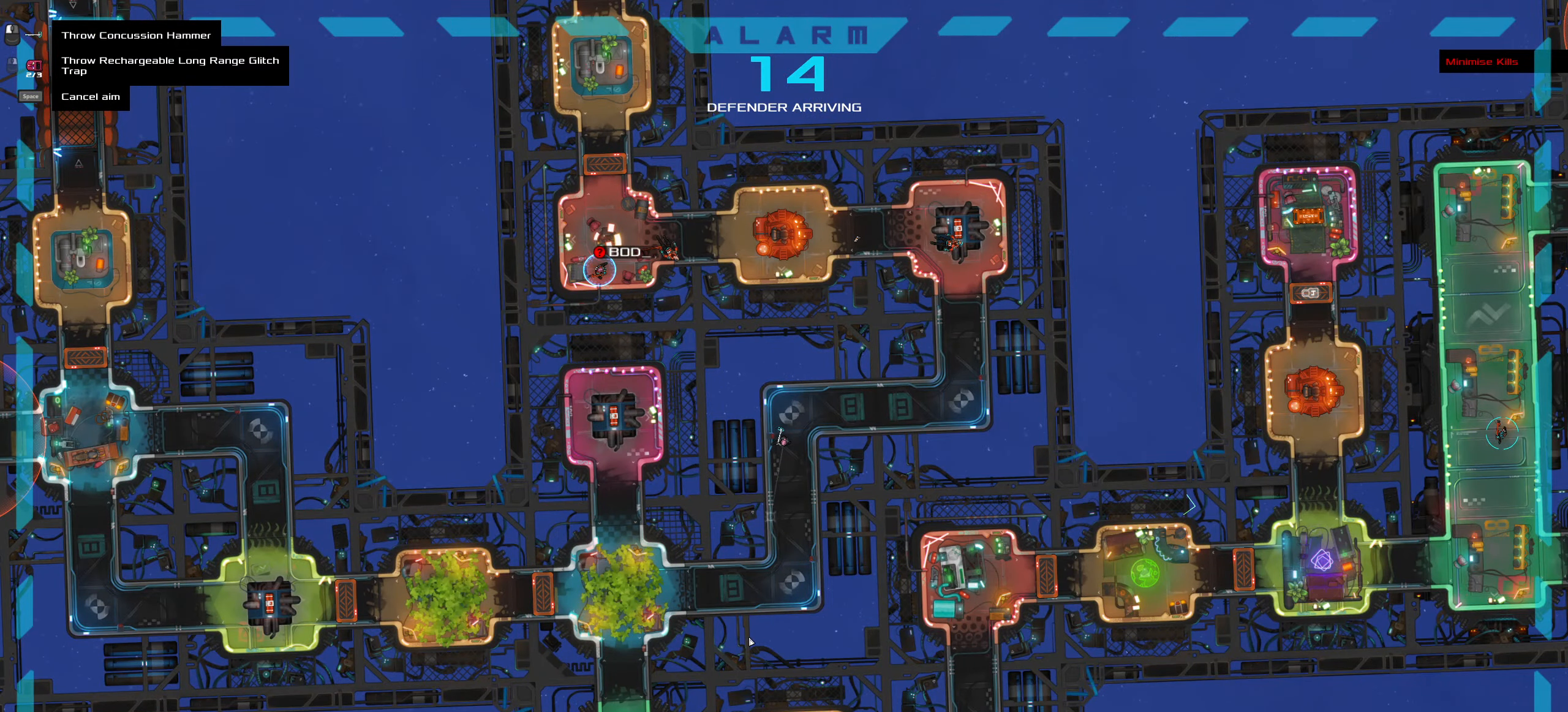
{"keys": ["a", "ctrl_l", "s"], "mouse": [], "events": [[116, "ctrl_l", "down"], [150, "mouse_left", "down"], [150, "z", "down"], [200, "mouse_left", "up"], [283, "z", "up"], [433, "a", "down"], [483, "s", "down"]]}
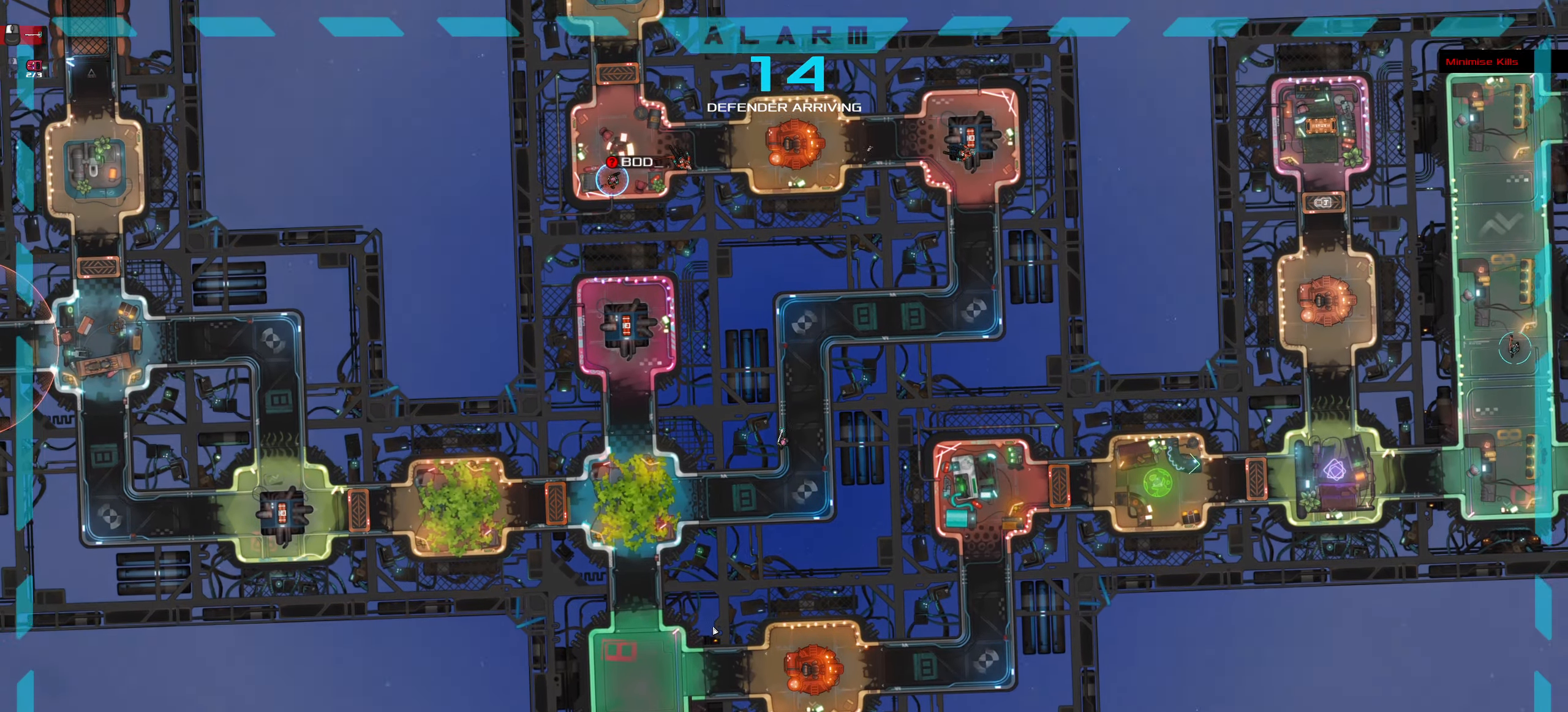
{"keys": ["ctrl_l", "s"], "mouse": [], "events": [[450, "a", "up"]]}
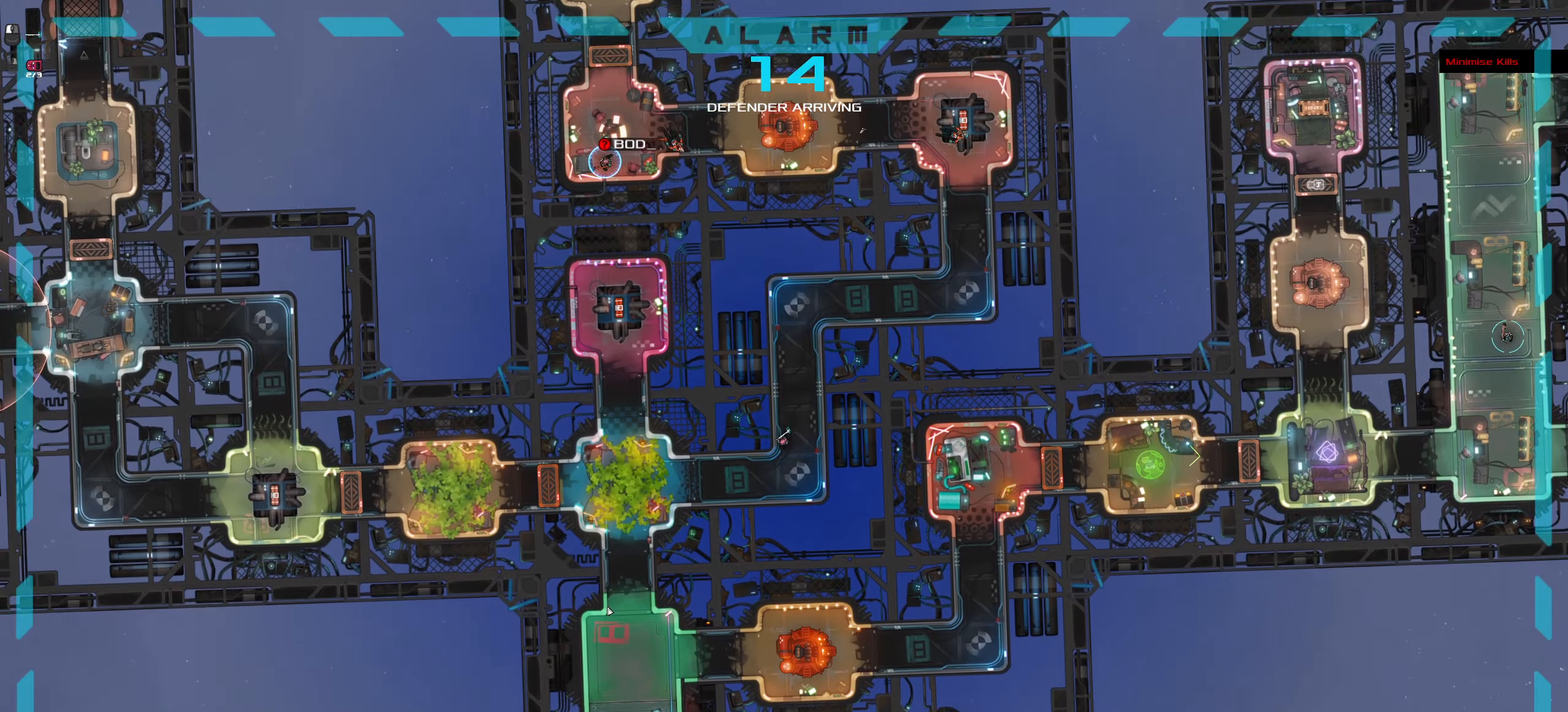
{"keys": [], "mouse": [], "events": [[333, "space", "down"], [417, "s", "up"], [467, "ctrl_l", "up"], [467, "space", "up"]]}
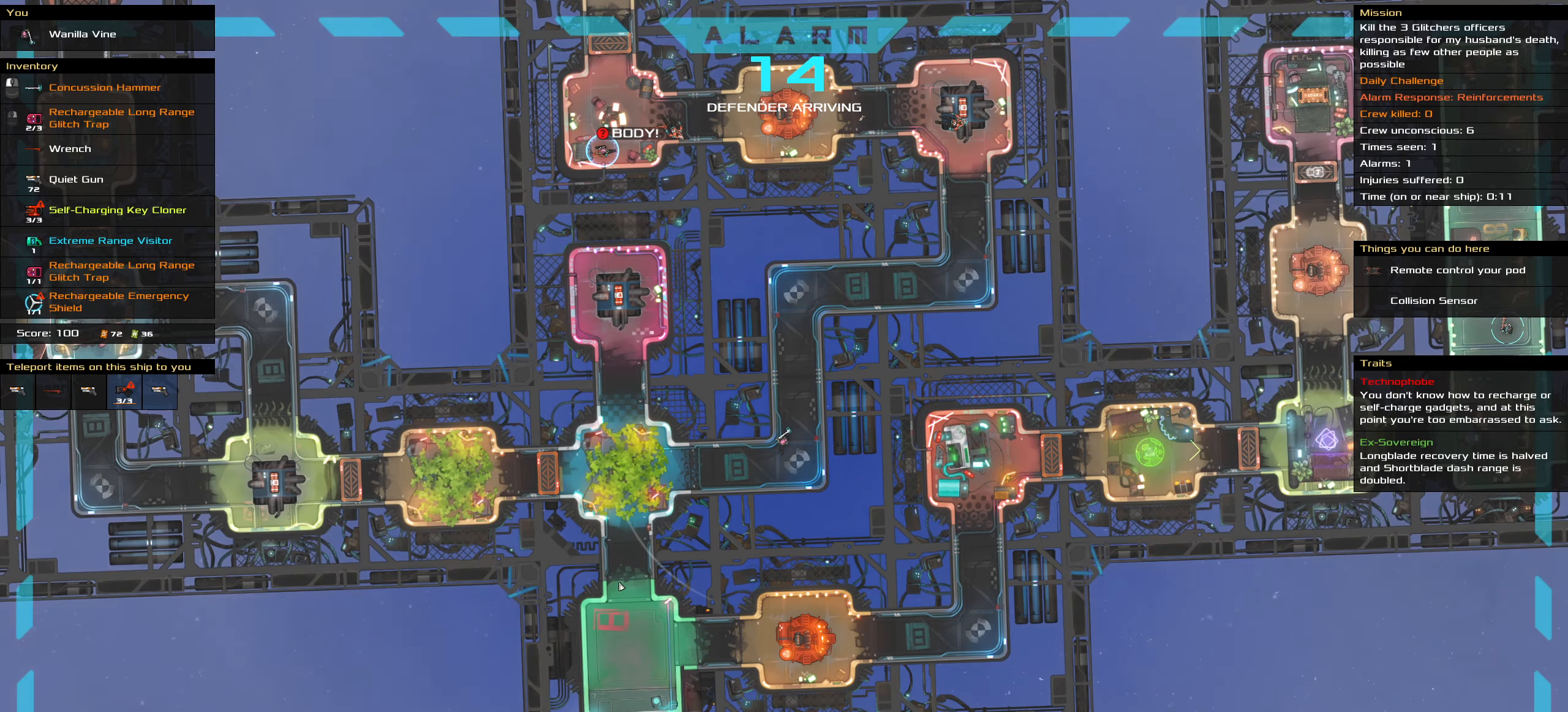
{"keys": [], "mouse": [], "events": [[150, "t", "down"], [250, "t", "up"]]}
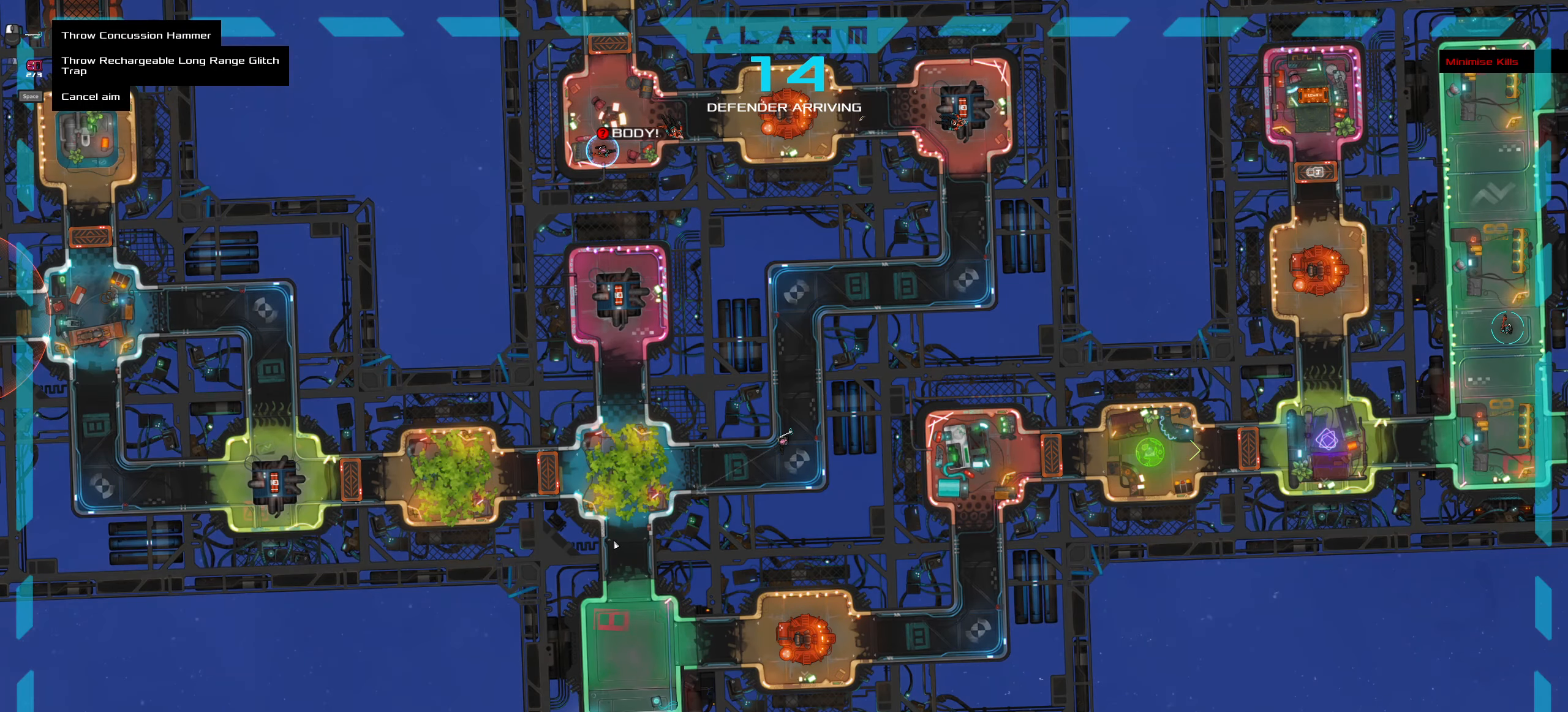
{"keys": ["ctrl_l"], "mouse": [], "events": [[267, "ctrl_l", "down"], [317, "mouse_left", "down"], [317, "z", "down"], [350, "mouse_left", "up"], [400, "z", "up"]]}
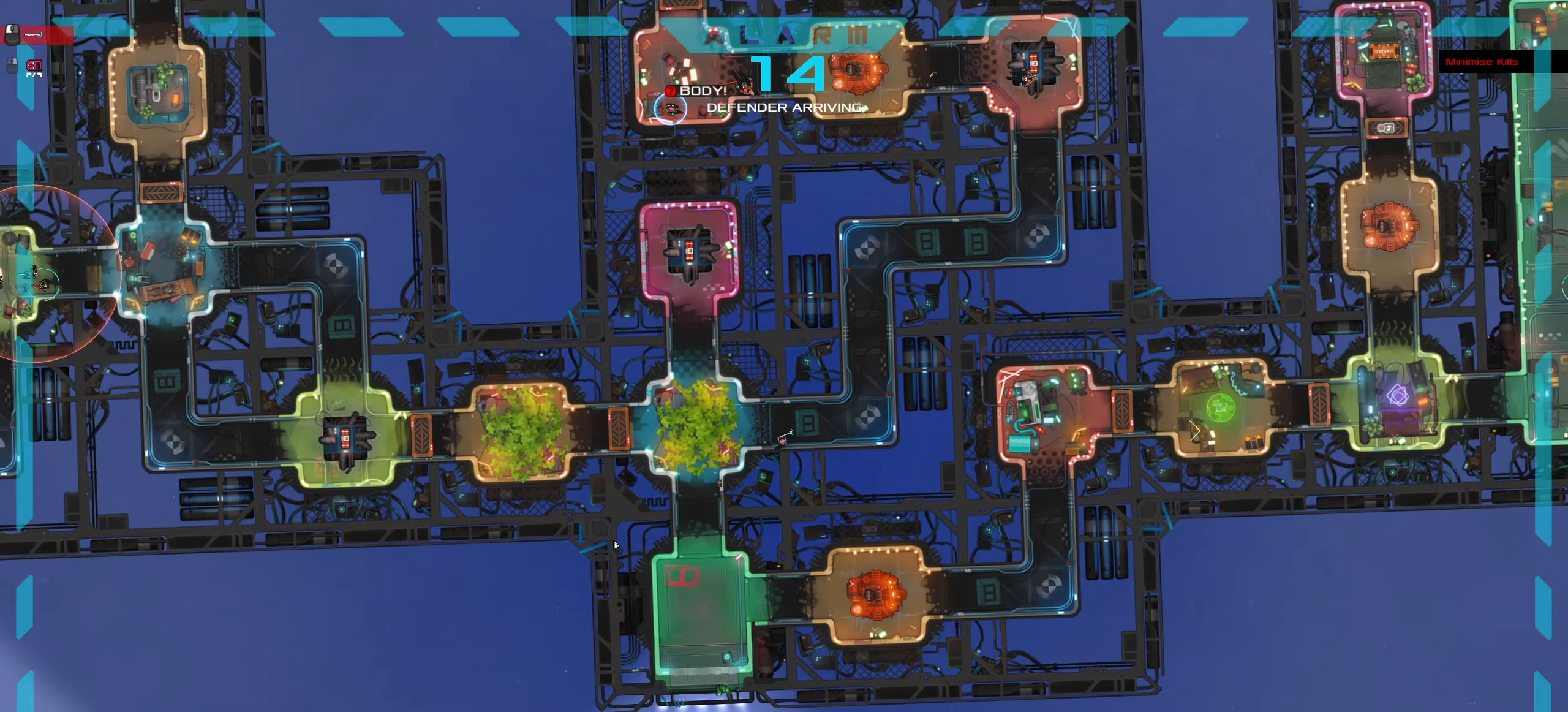
{"keys": ["a", "ctrl_l", "s"], "mouse": [], "events": [[100, "a", "down"], [283, "s", "down"]]}
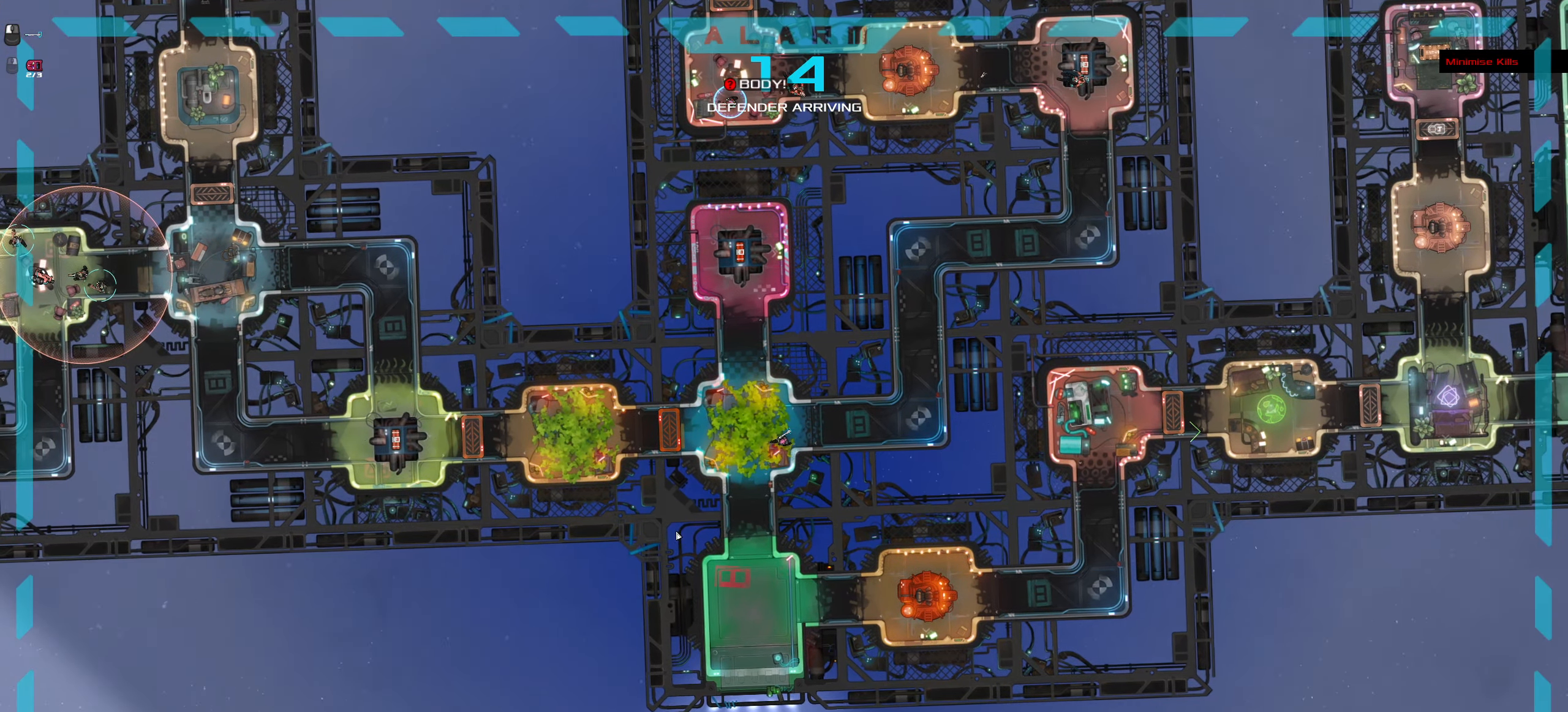
{"keys": ["t"], "mouse": []}
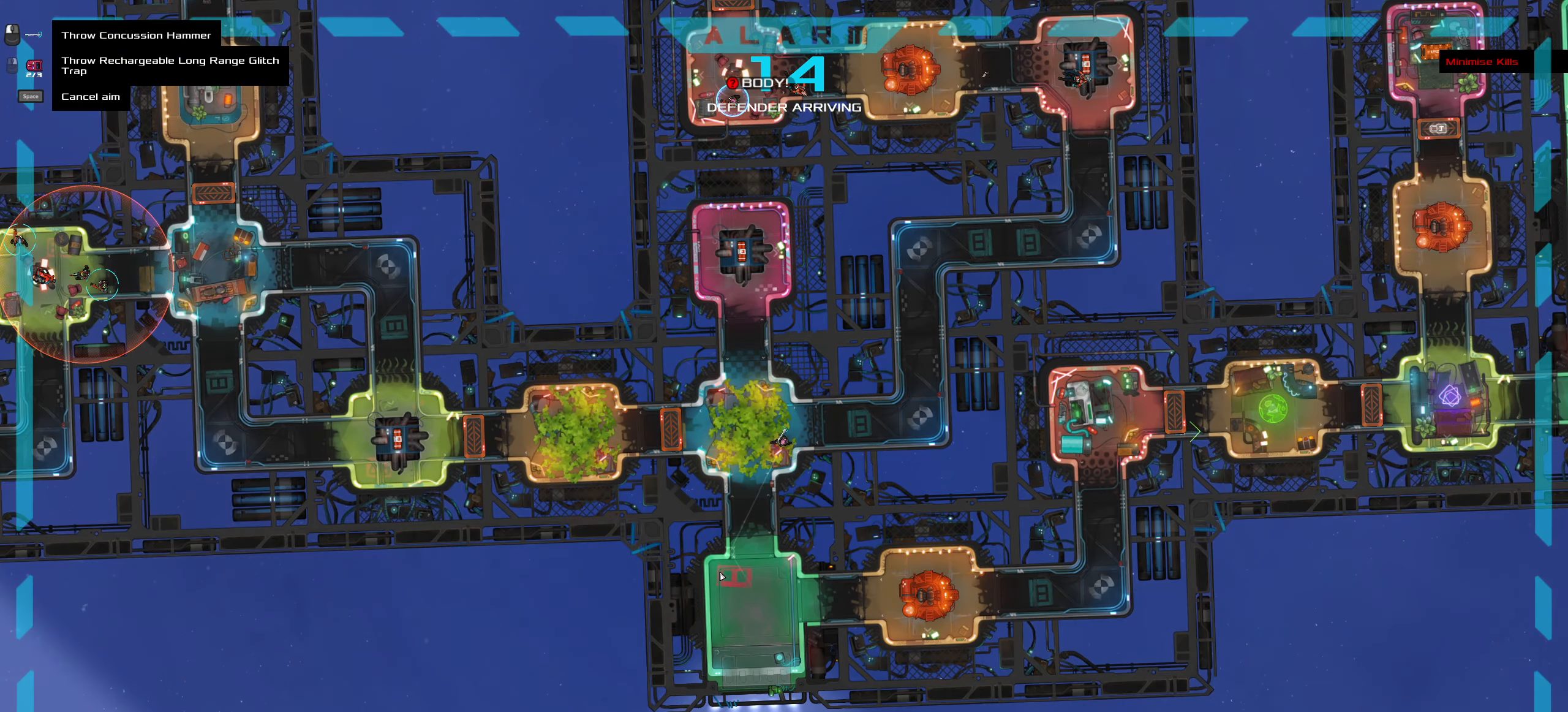
{"keys": ["ctrl_l", "z"], "mouse": [], "events": [[33, "t", "up"], [350, "ctrl_l", "down"], [350, "mouse_left", "down"], [350, "z", "down"], [400, "mouse_left", "up"]]}
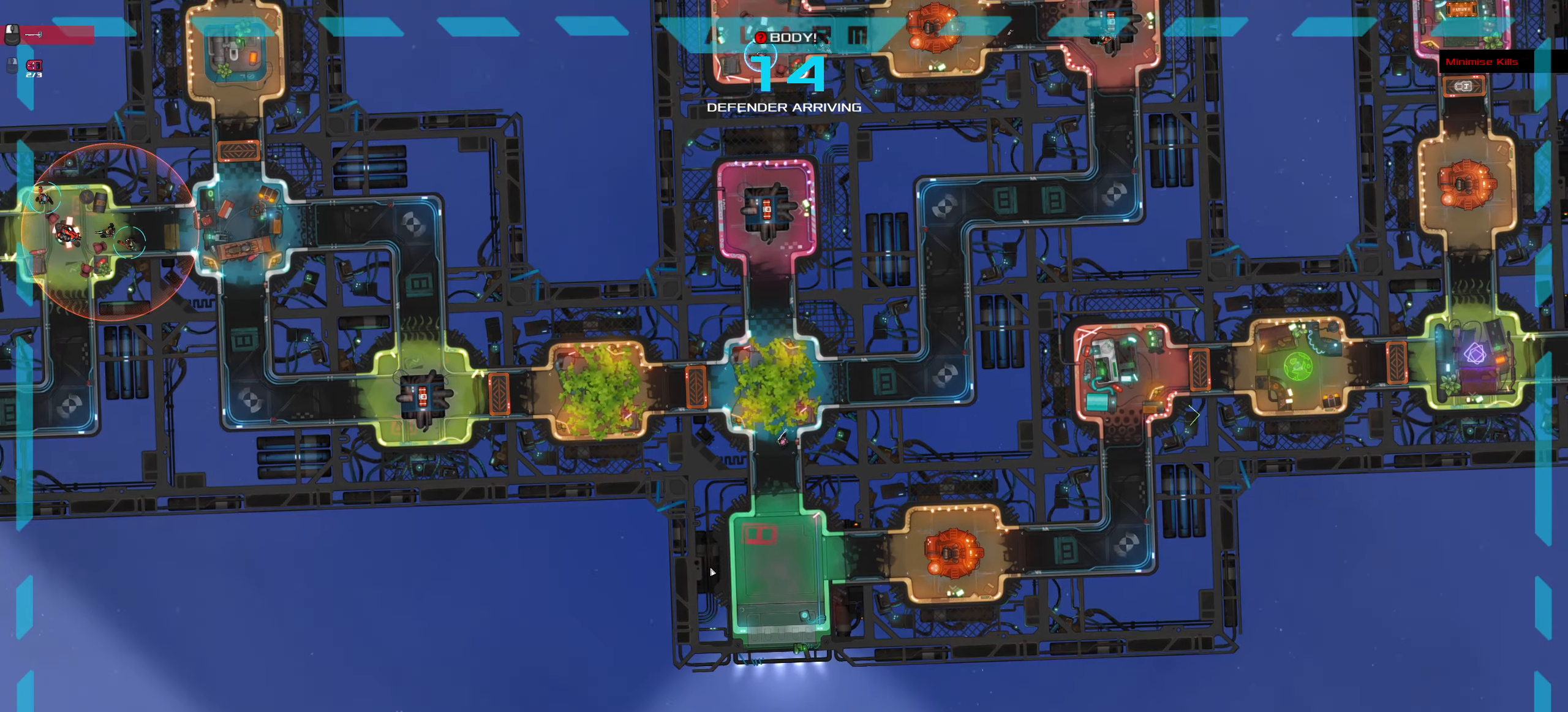
{"keys": ["ctrl_l", "d", "s"], "mouse": [], "events": [[50, "z", "up"], [100, "d", "down"], [233, "s", "down"]]}